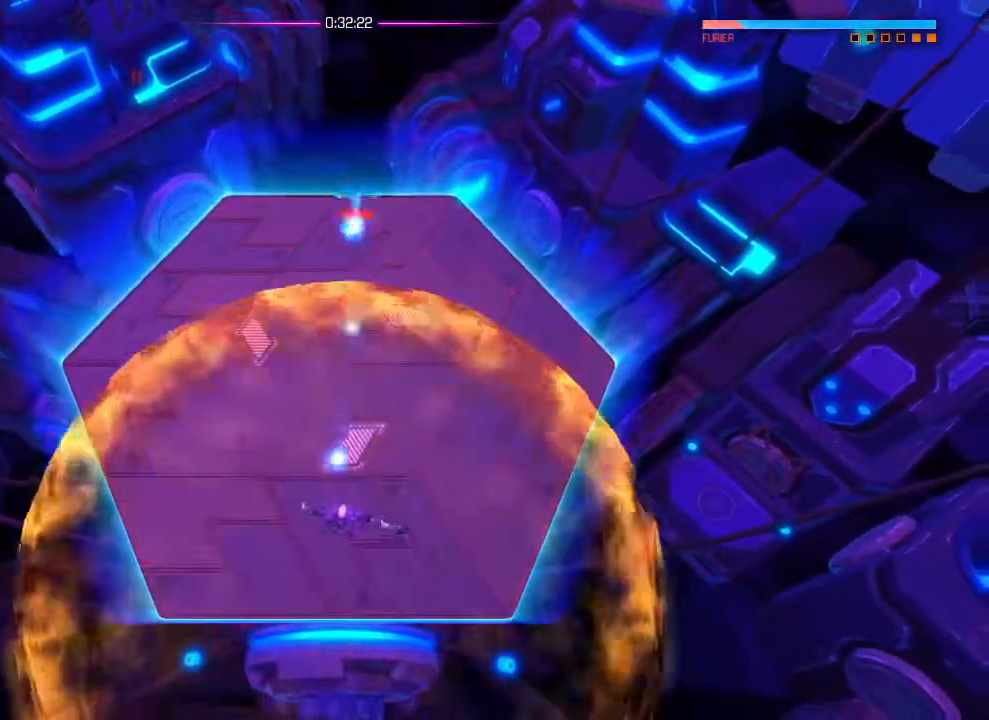
Gameplay with a controller (PlayStation layout); each line is a JSON object with the inputs held at the frame after it. "events" lists button and stick changes between this image and that frame as [ms after this image, input, new state], when the widget could be followed in between. Not read: DPAD_DOWN DPAD_LEFT DPAD_RIGHT DPAD_UP HOME SELECT START.
{"buttons": [], "left_stick": "down", "right_stick": "down", "events": [[33, "left_stick", "down"], [117, "R2", "down"], [217, "R2", "up"]]}
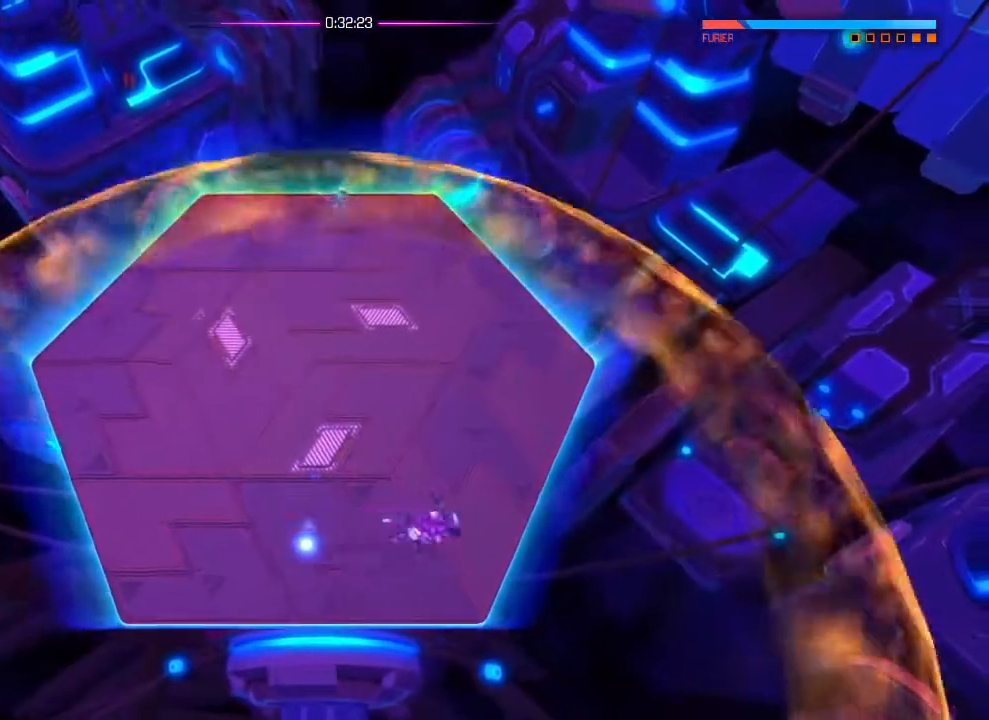
{"buttons": ["L1"], "left_stick": "down", "right_stick": "center", "events": [[17, "right_stick", "center"], [367, "L1", "down"]]}
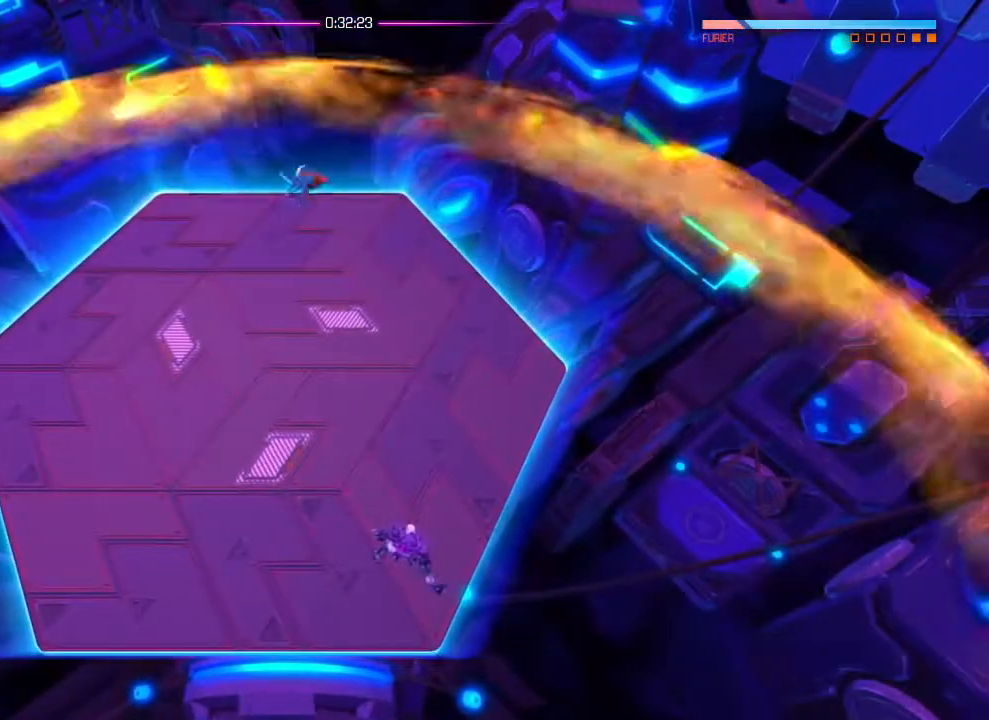
{"buttons": ["L1"], "left_stick": "down", "right_stick": "center", "events": [[133, "L1", "up"], [400, "L1", "down"]]}
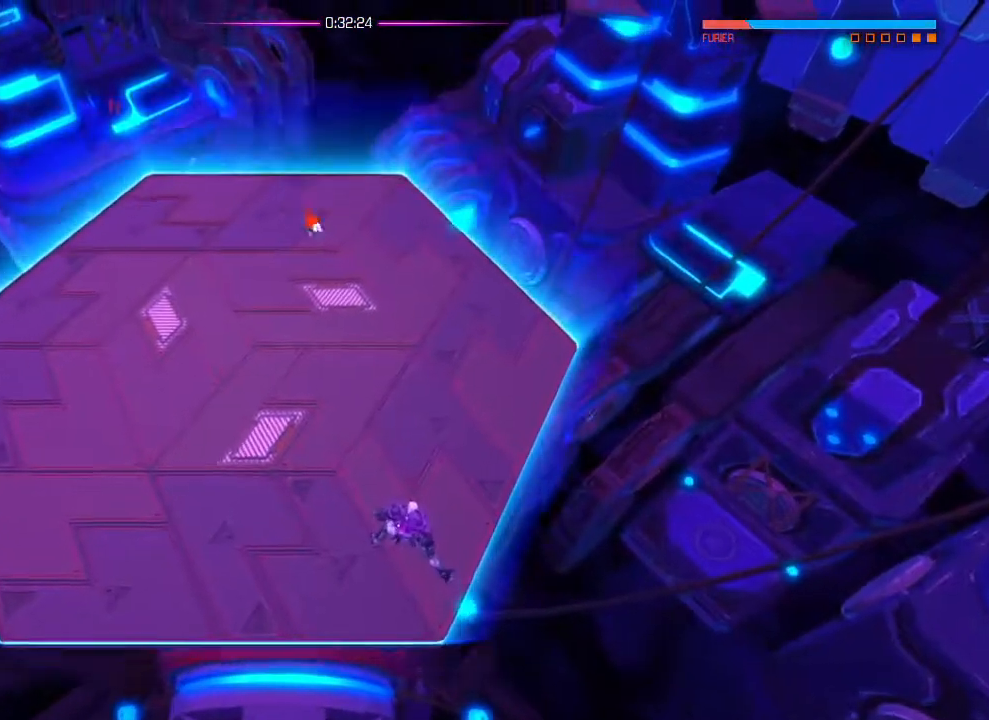
{"buttons": [], "left_stick": "down", "right_stick": "center", "events": [[34, "L1", "up"], [117, "right_stick", "down"], [417, "right_stick", "center"]]}
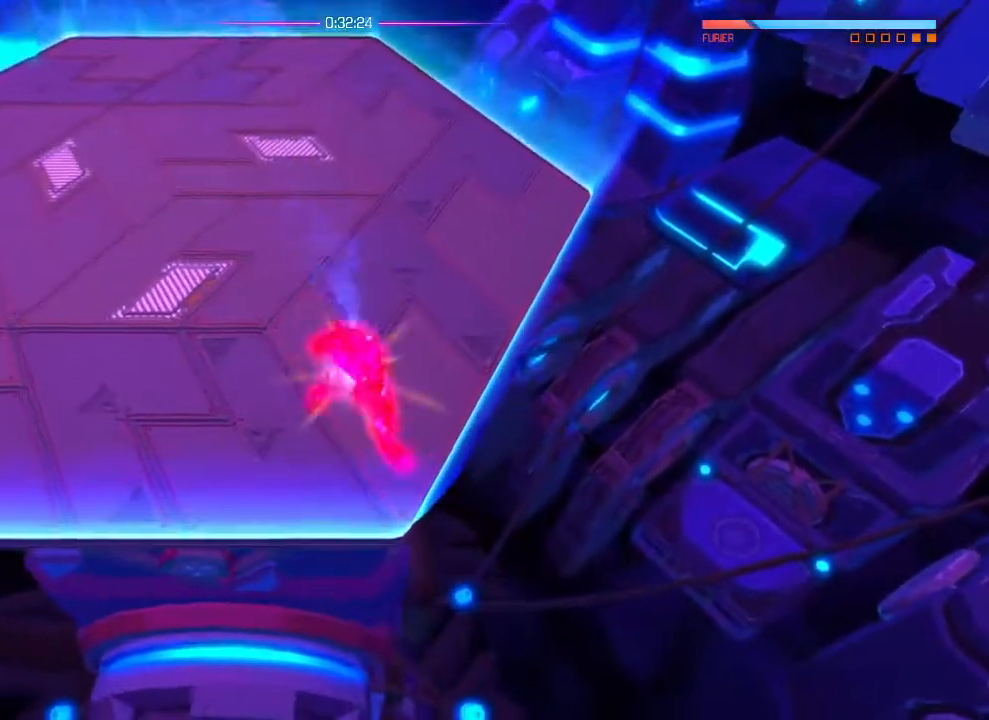
{"buttons": [], "left_stick": "up", "right_stick": "down", "events": [[16, "left_stick", "center"], [117, "right_stick", "down"], [417, "left_stick", "up"]]}
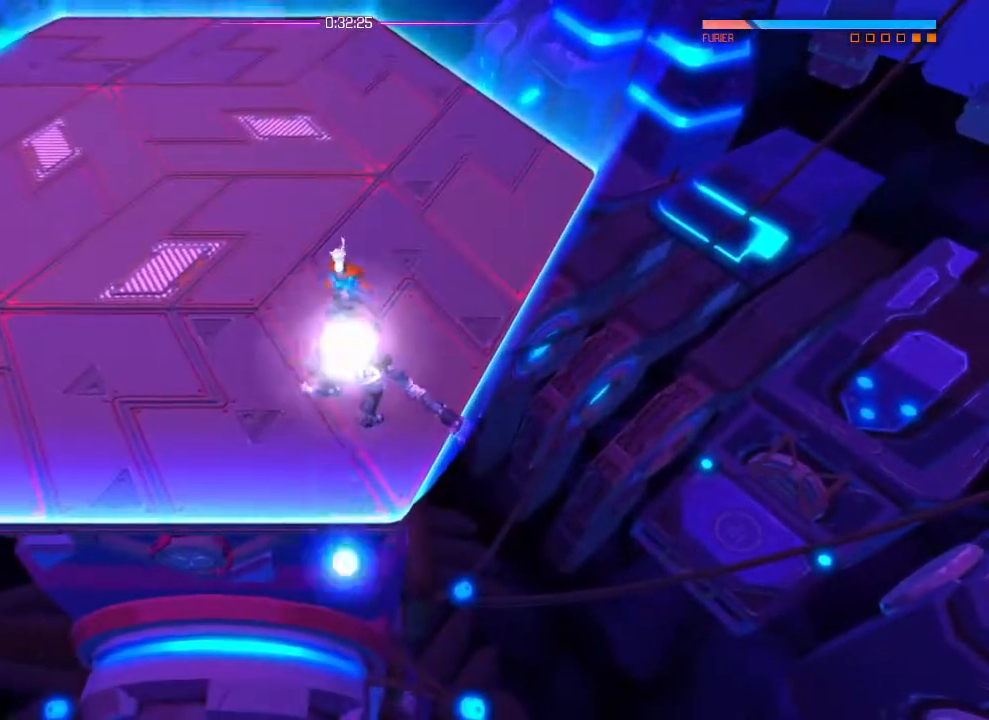
{"buttons": [], "left_stick": "center", "right_stick": "down", "events": [[234, "R1", "down"], [251, "left_stick", "center"], [367, "R1", "up"]]}